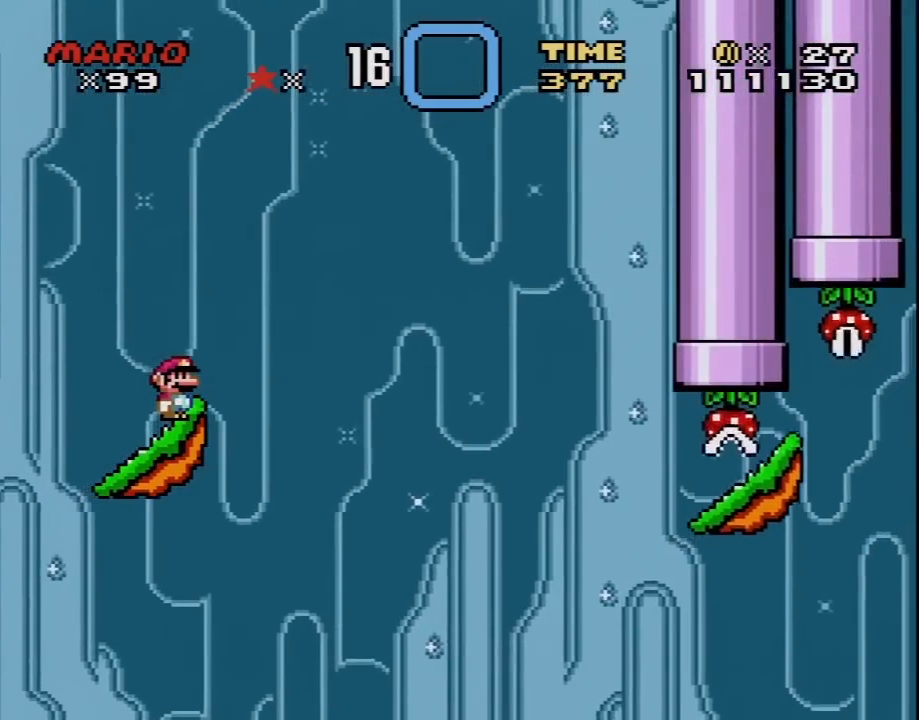
Gameplay with a controller (Nintendo layout); each line is a JSON object with the inputs held at the frame after it. "events" lists button and stick changes between this image and that frame as [ms after this image, input, new state], when the widget could be followed in between. Not read: L3 R3.
{"buttons": ["Y"], "events": []}
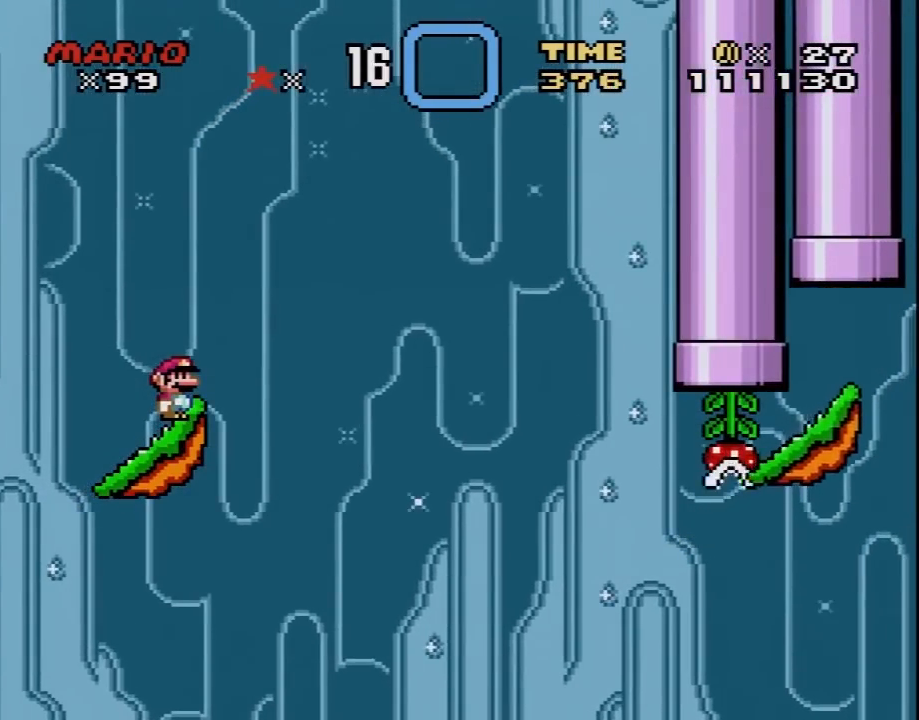
{"buttons": ["Y"], "events": []}
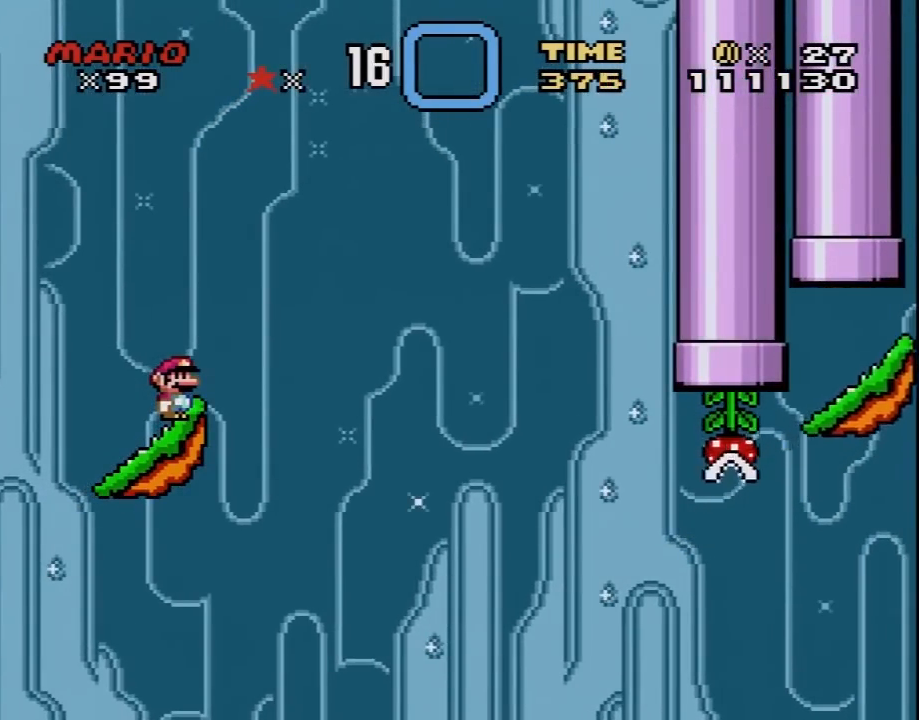
{"buttons": ["Y"], "events": []}
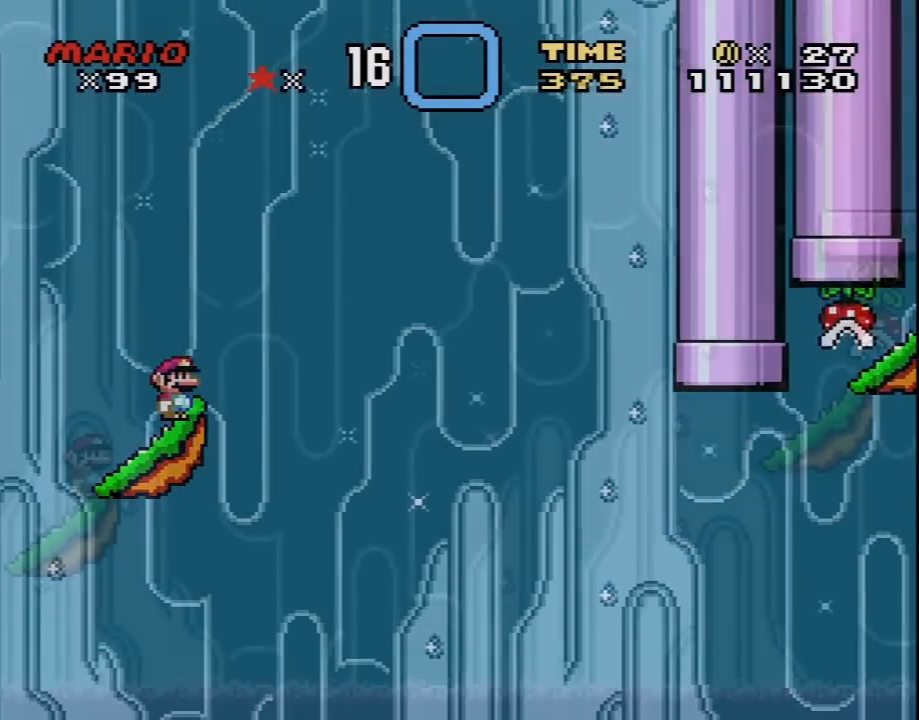
{"buttons": ["L1"], "events": [[333, "Y", "up"], [467, "L1", "down"]]}
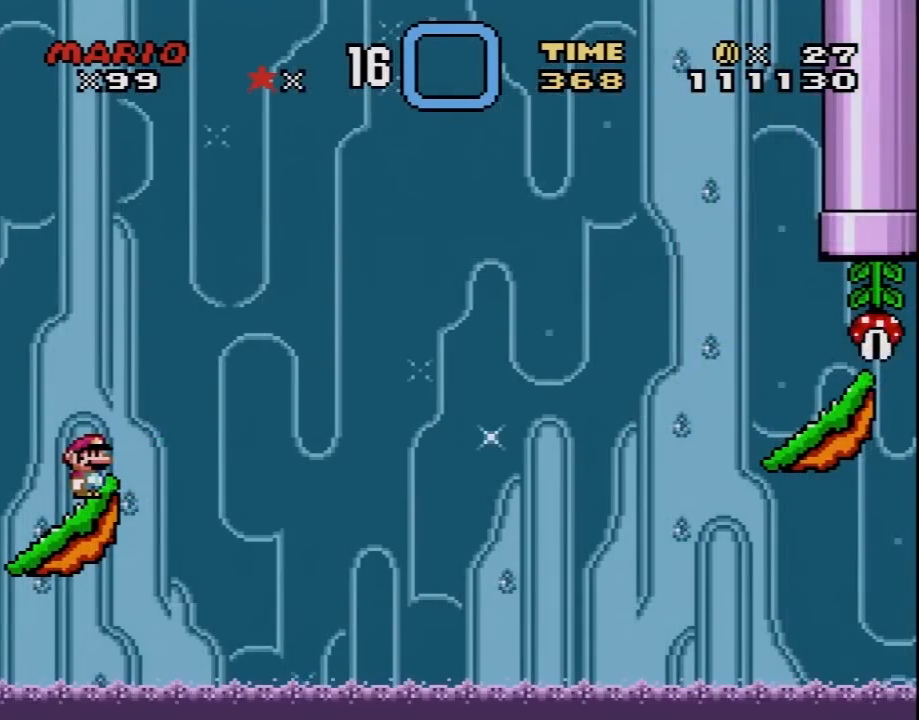
{"buttons": ["L1"], "events": []}
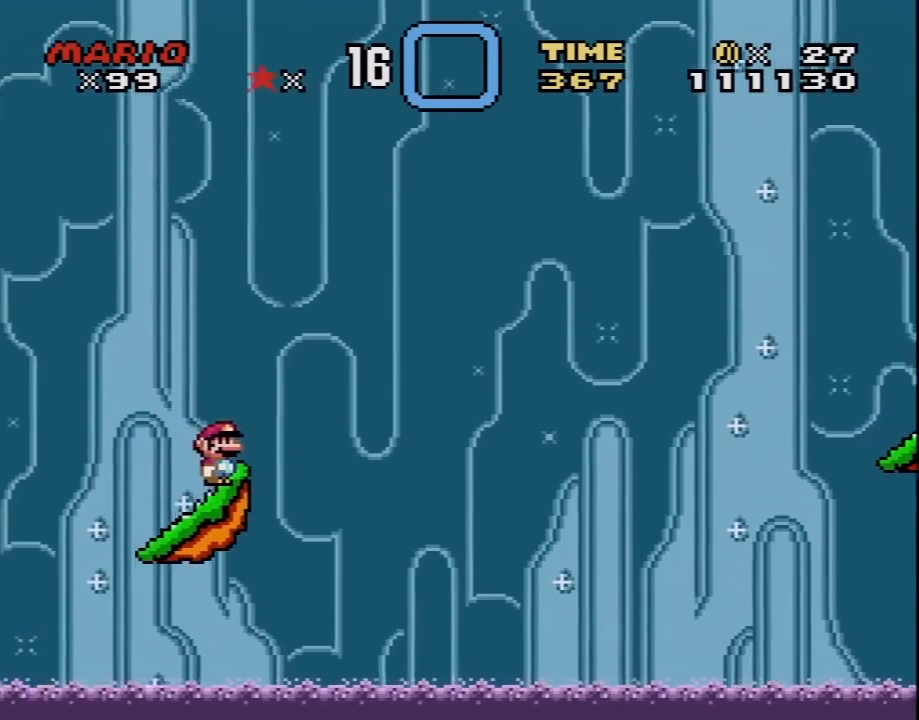
{"buttons": ["L1"], "events": [[300, "L1", "up"], [483, "L1", "down"]]}
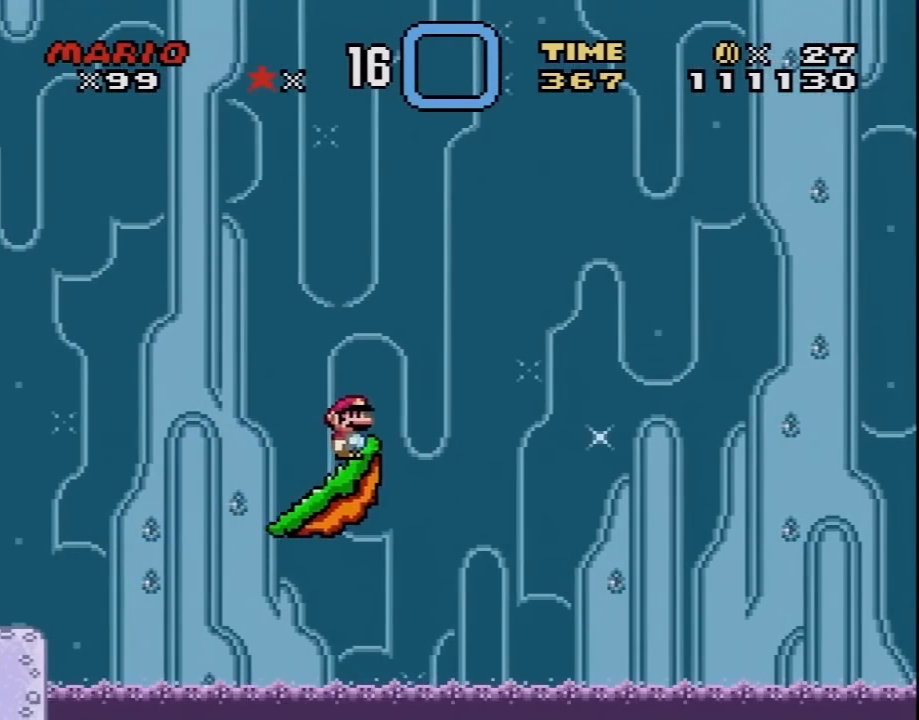
{"buttons": [], "events": [[467, "L1", "up"]]}
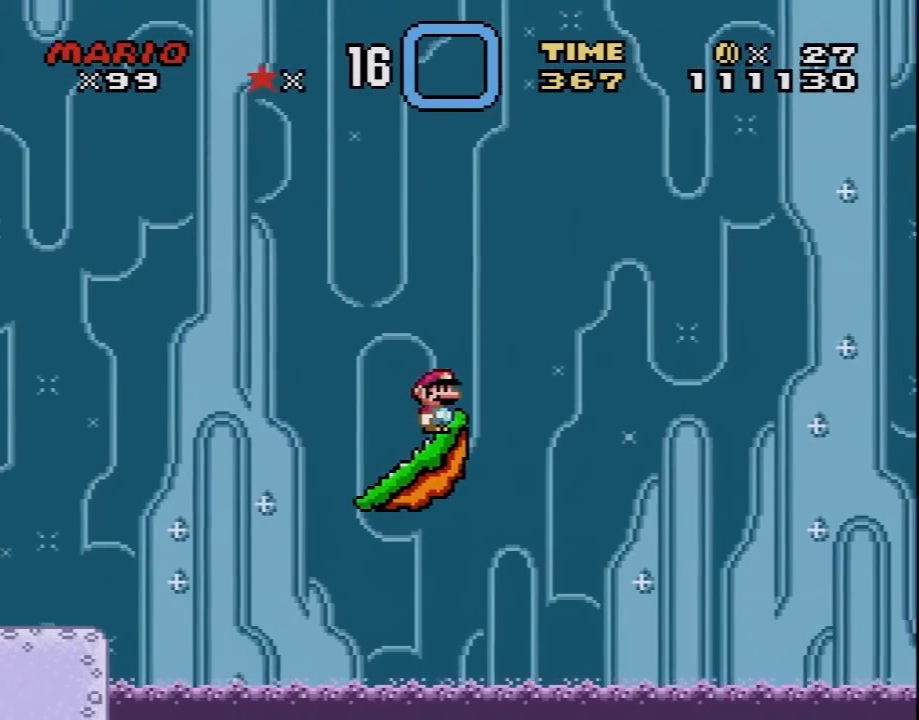
{"buttons": [], "events": []}
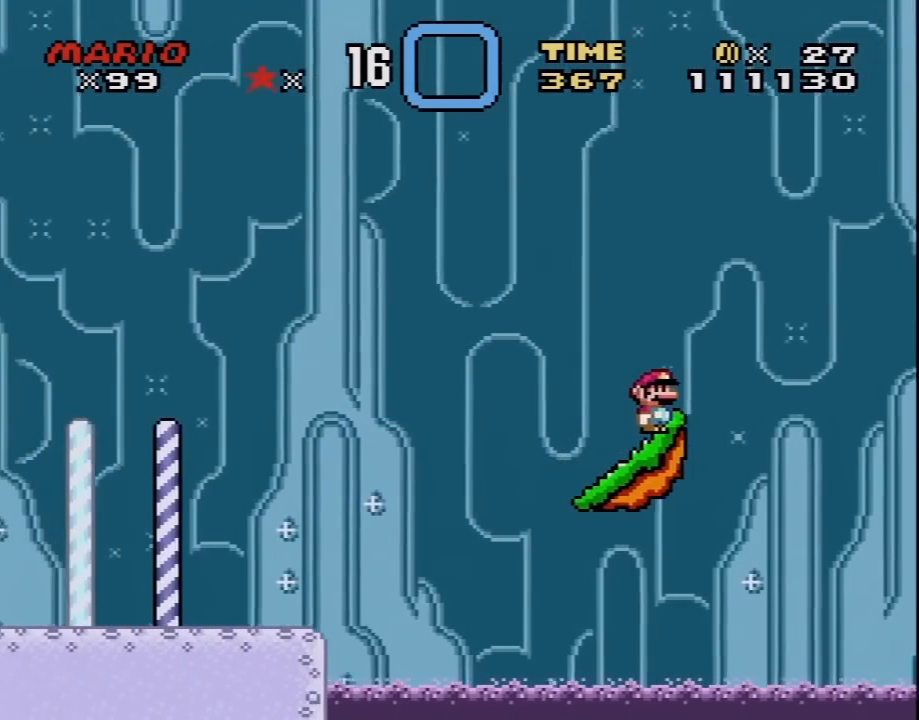
{"buttons": [], "events": []}
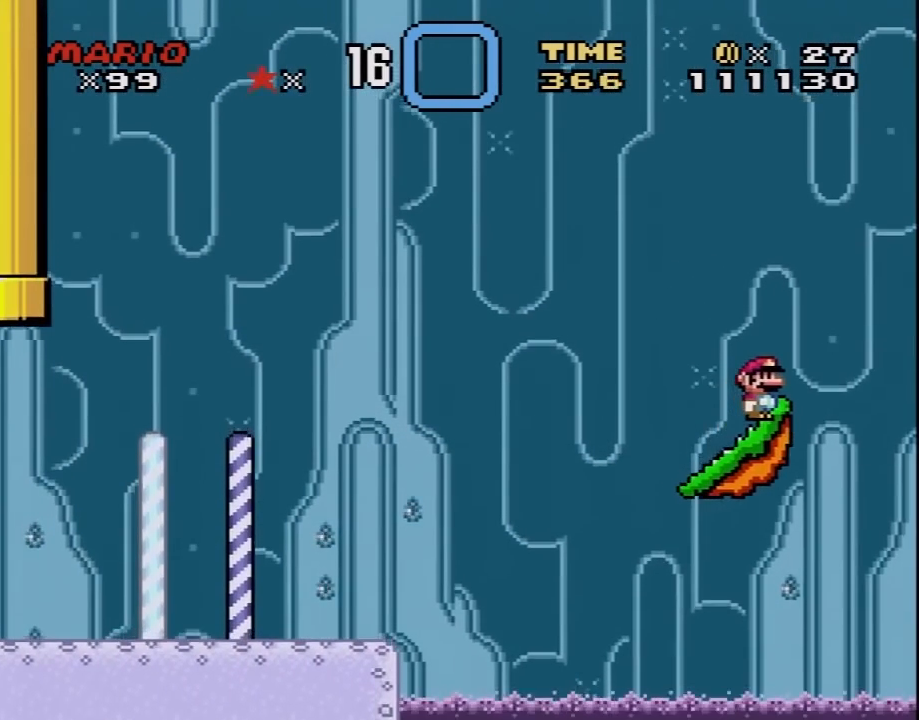
{"buttons": ["R1"], "events": [[250, "R1", "down"]]}
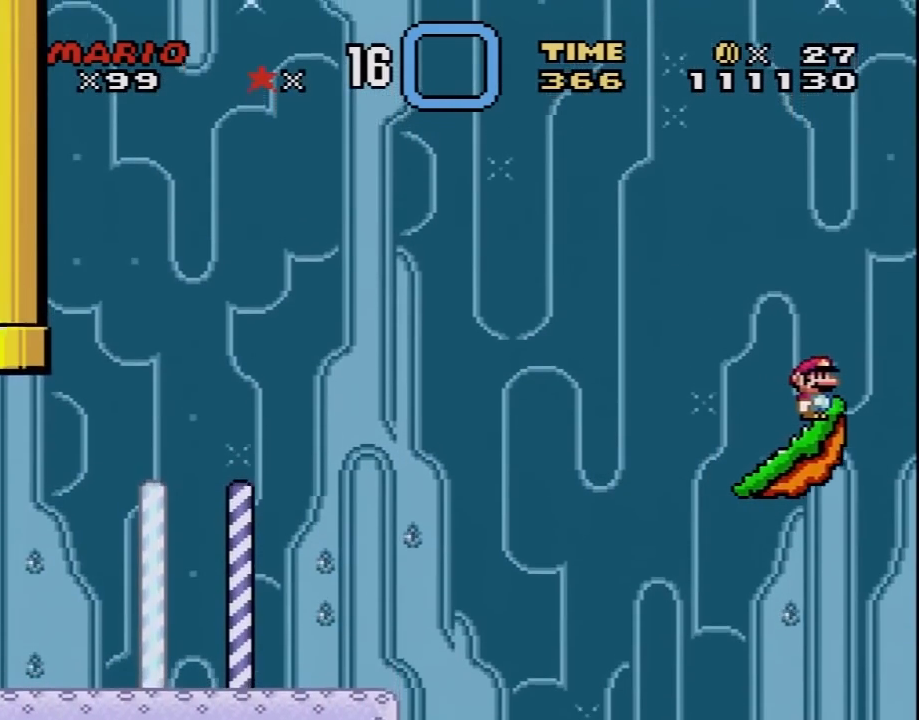
{"buttons": [], "events": [[283, "R1", "up"]]}
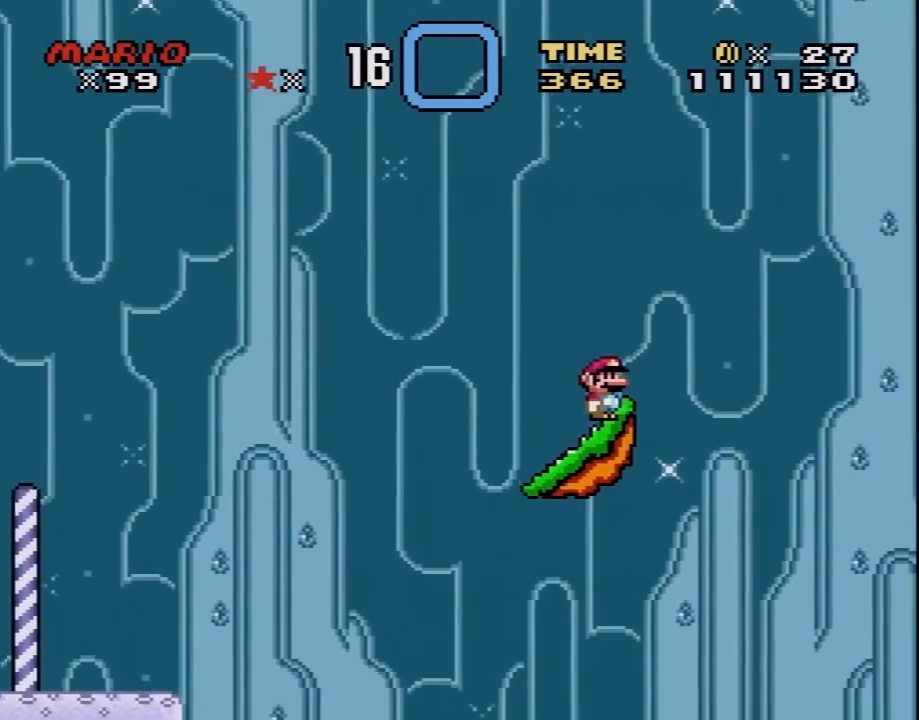
{"buttons": ["R1"], "events": [[317, "R1", "down"]]}
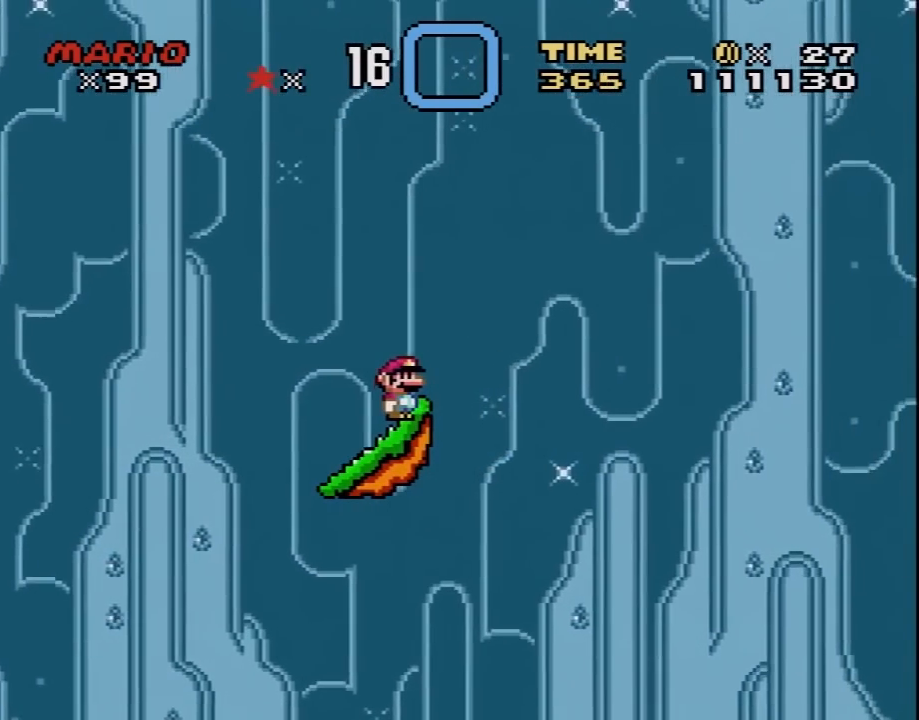
{"buttons": ["R1"], "events": [[167, "R1", "up"], [350, "R1", "down"]]}
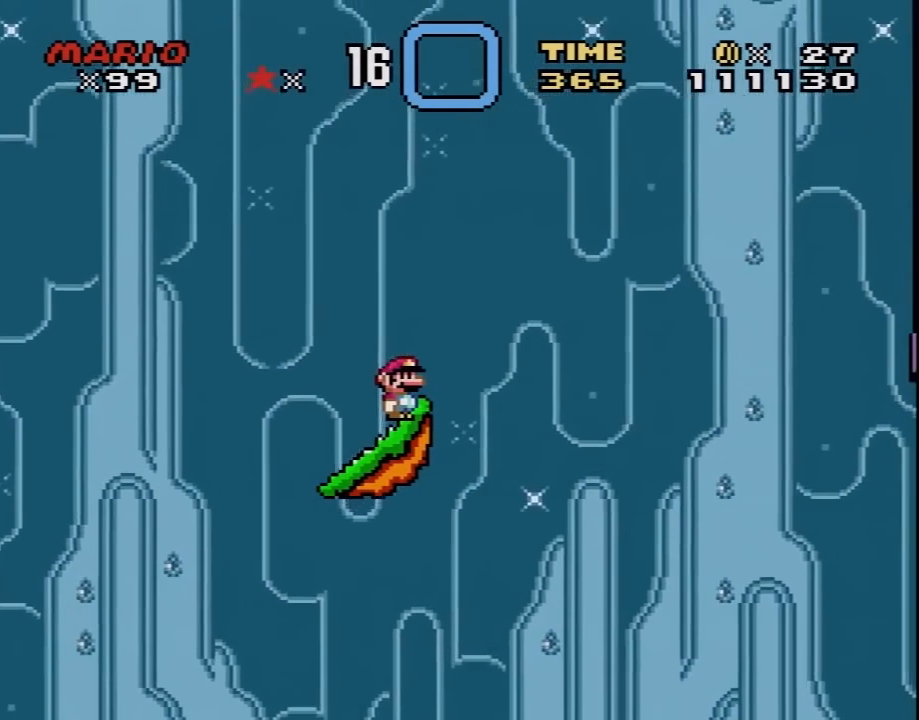
{"buttons": ["Y"], "events": [[300, "R1", "up"], [483, "Y", "down"]]}
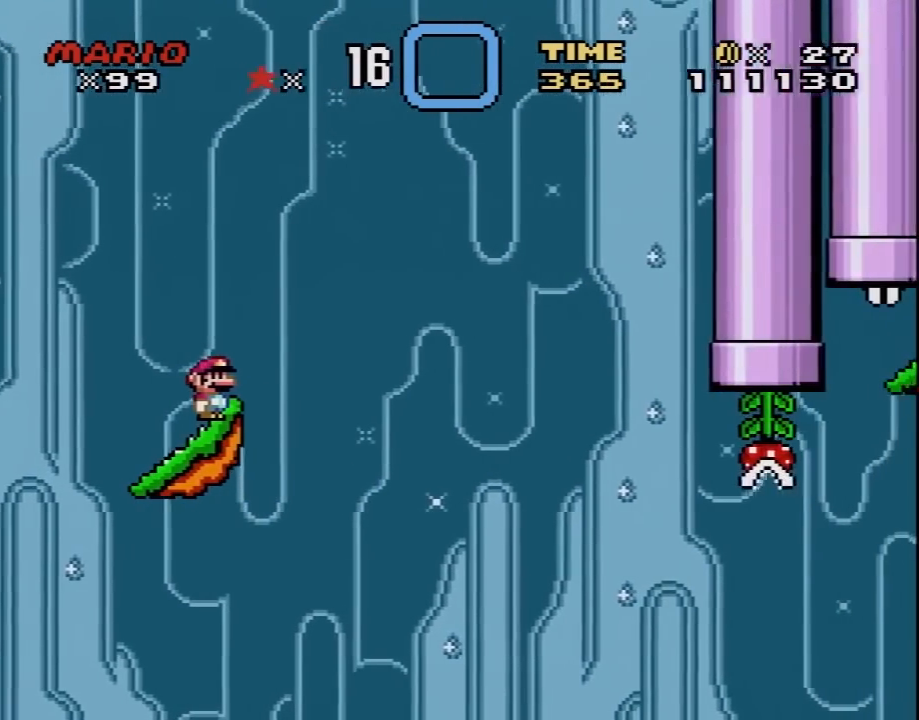
{"buttons": ["Y"], "events": [[267, "DPAD_LEFT", "down"], [333, "DPAD_LEFT", "up"]]}
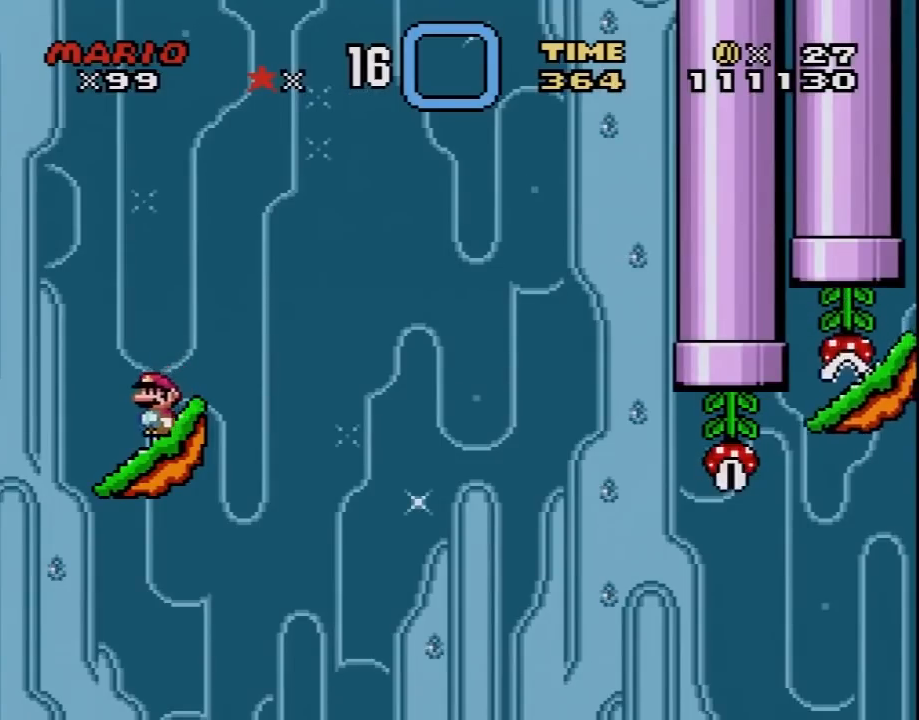
{"buttons": ["B", "Y", "DPAD_RIGHT"], "events": [[300, "DPAD_RIGHT", "down"], [467, "B", "down"]]}
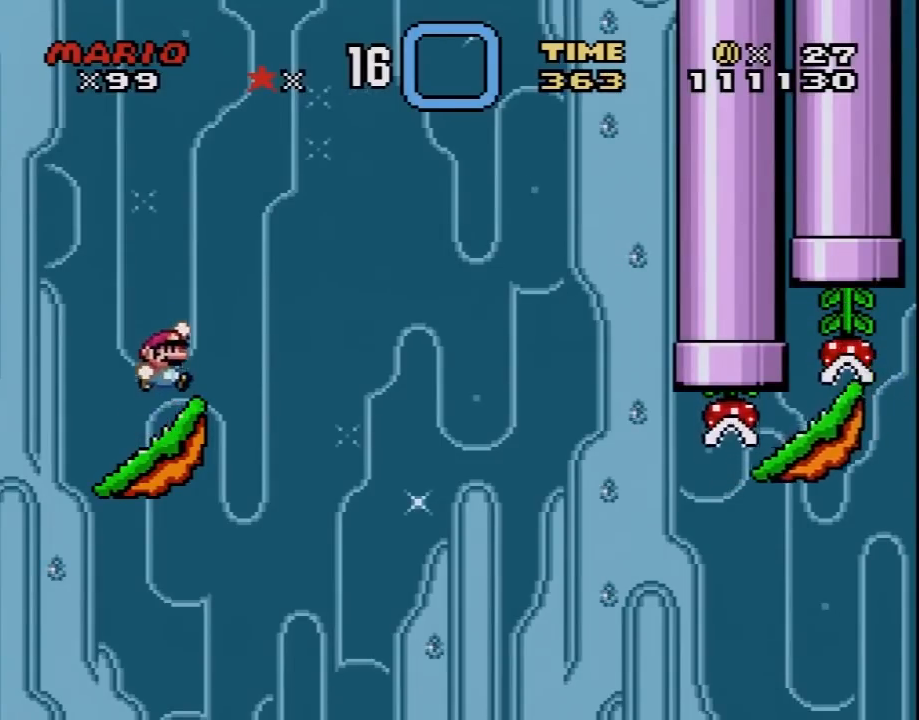
{"buttons": ["B", "Y", "DPAD_UP", "DPAD_RIGHT"], "events": [[50, "DPAD_UP", "down"]]}
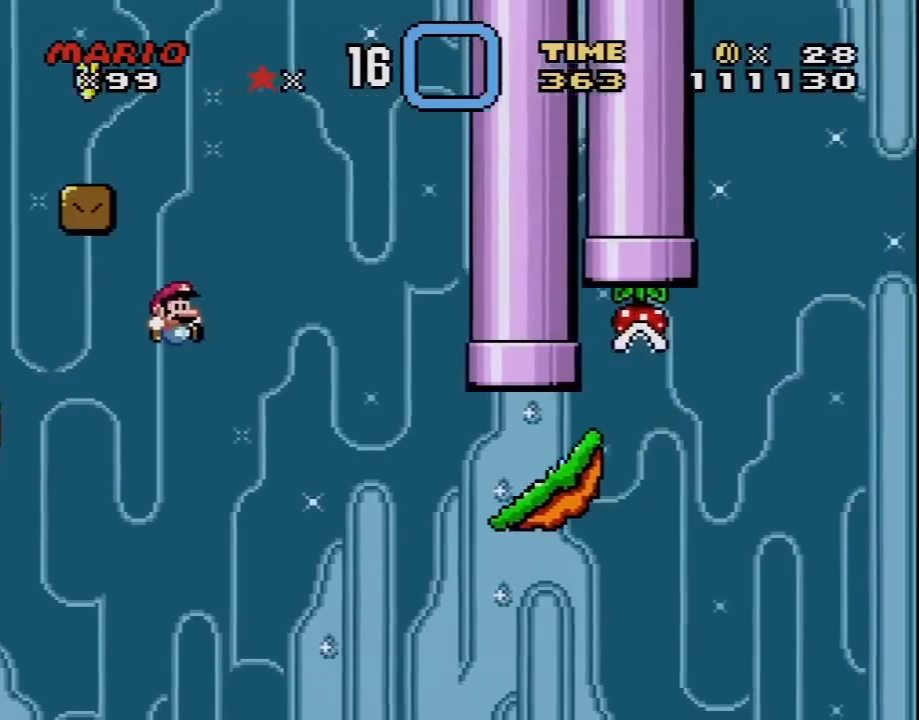
{"buttons": [], "events": [[117, "DPAD_UP", "up"], [433, "Y", "up"], [450, "B", "up"], [483, "DPAD_RIGHT", "up"]]}
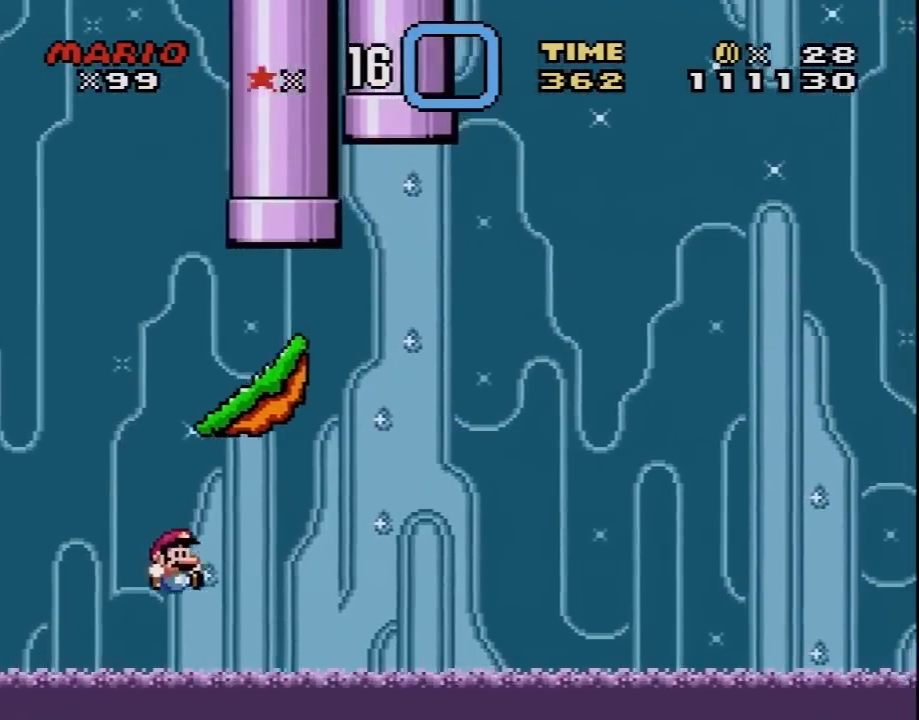
{"buttons": [], "events": []}
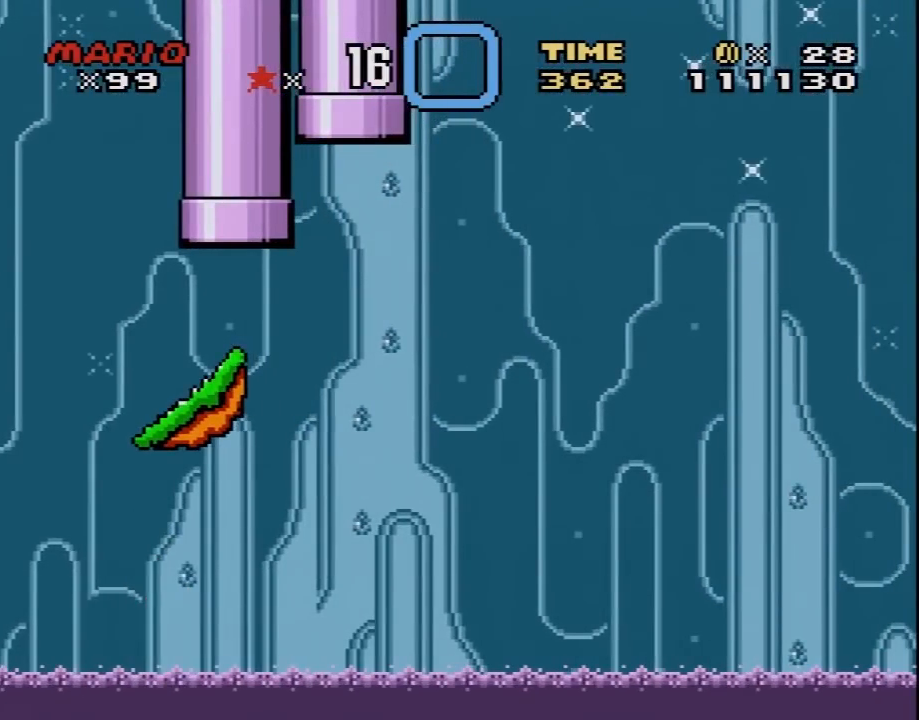
{"buttons": [], "events": []}
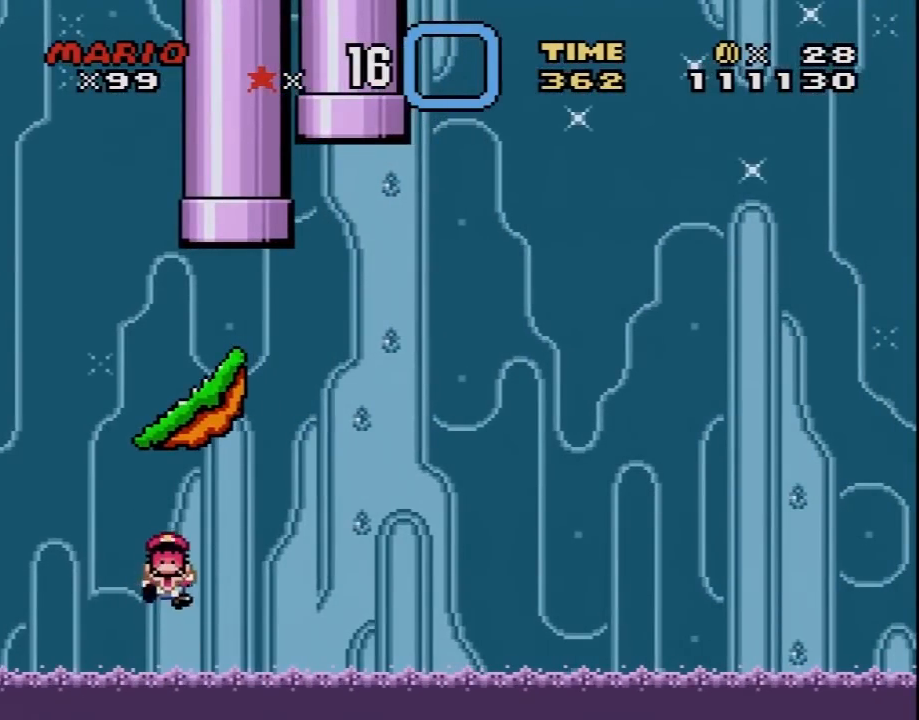
{"buttons": [], "events": []}
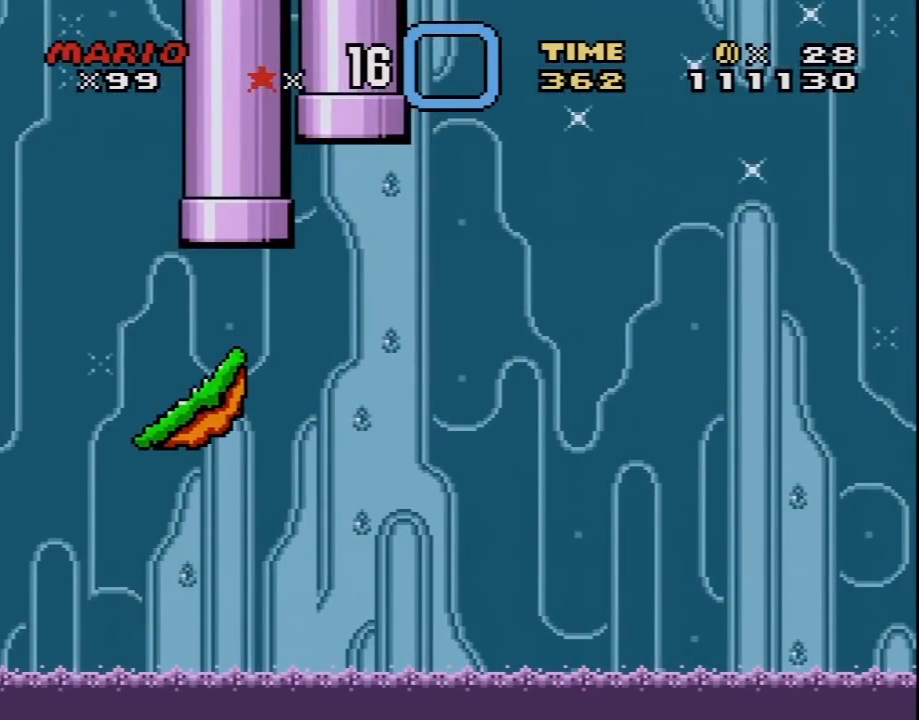
{"buttons": [], "events": []}
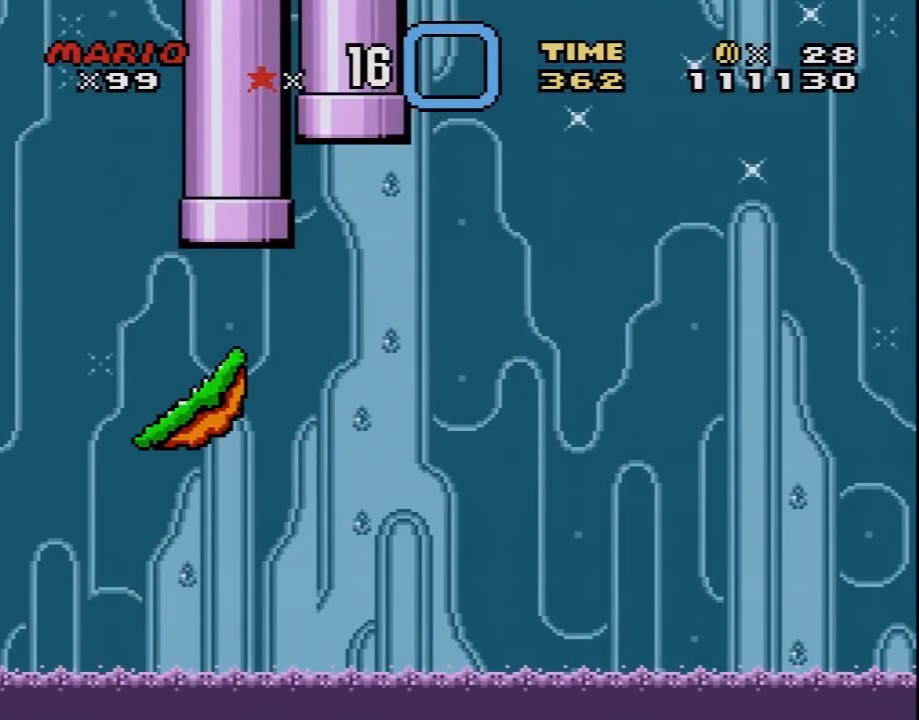
{"buttons": [], "events": []}
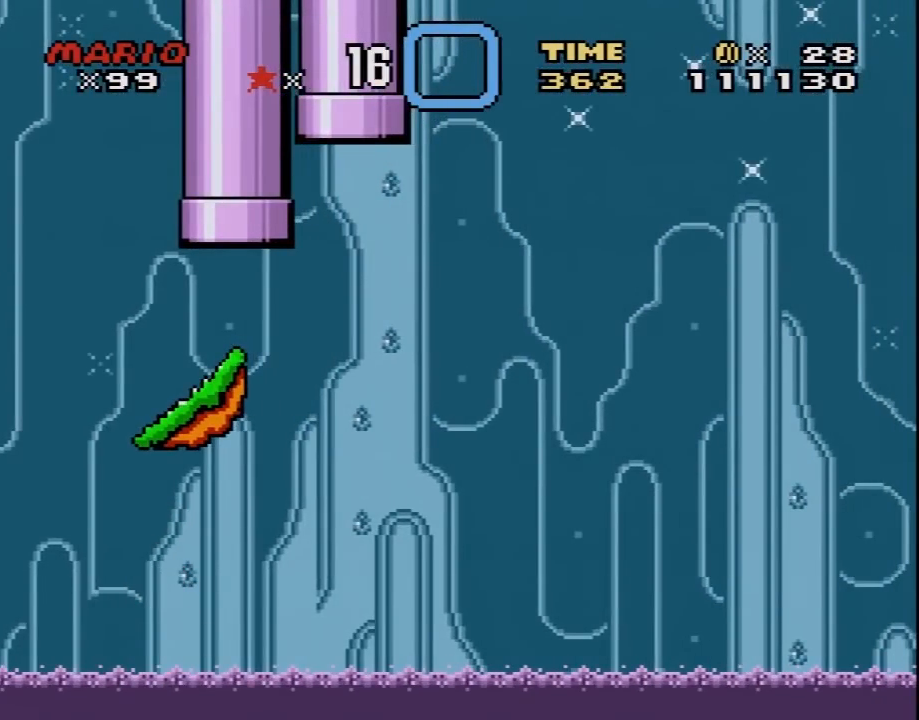
{"buttons": [], "events": []}
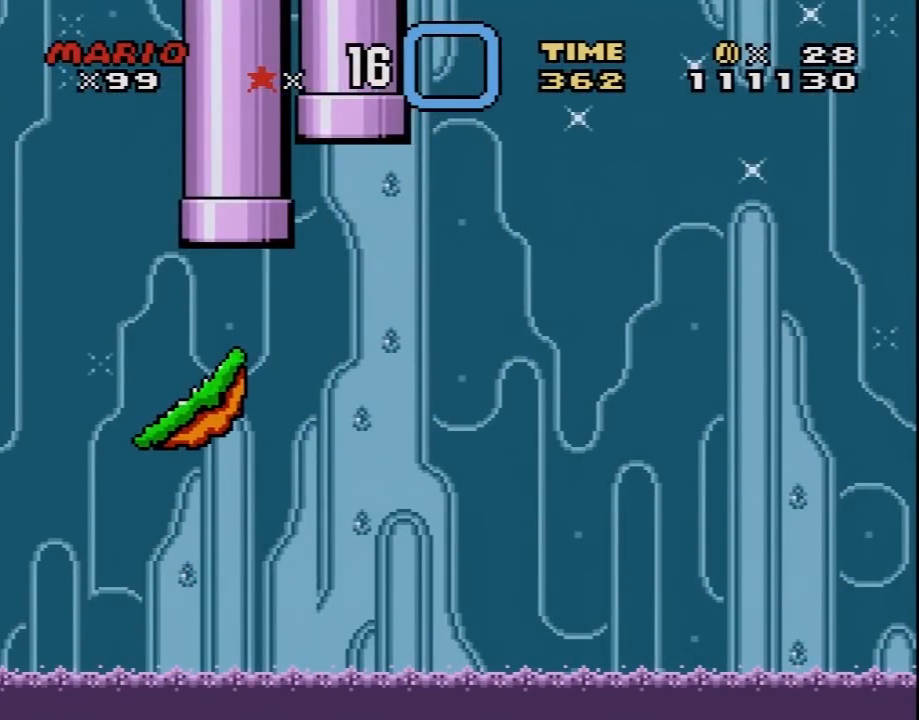
{"buttons": [], "events": []}
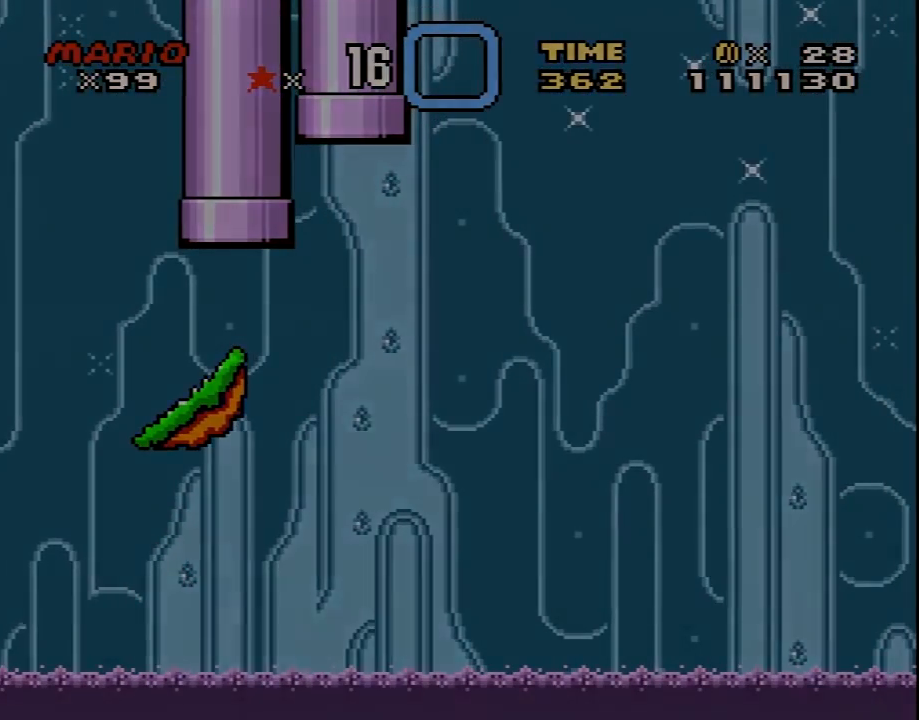
{"buttons": ["A"], "events": [[200, "A", "down"]]}
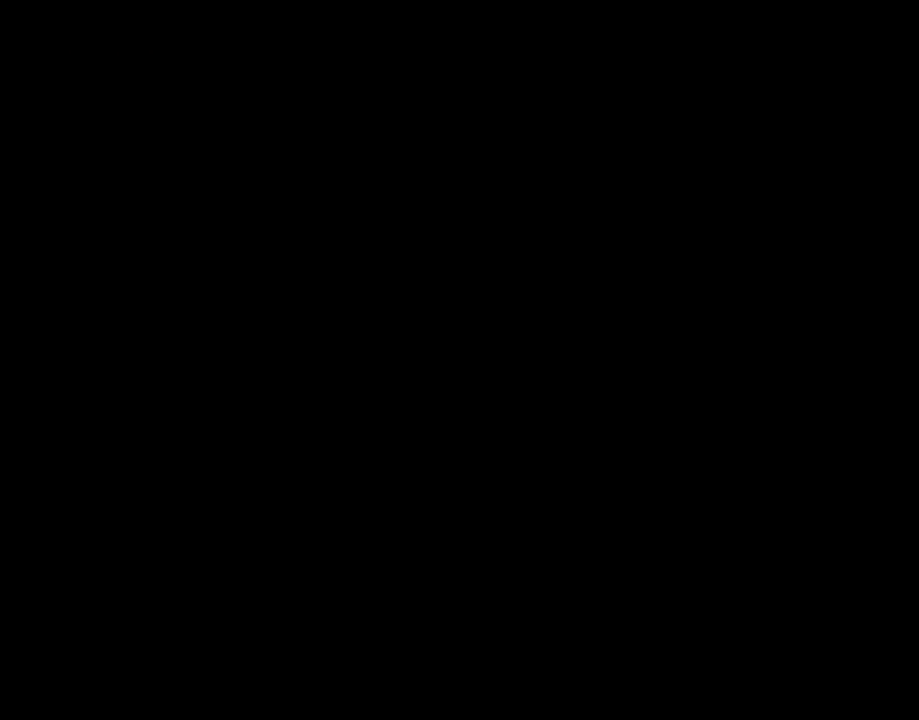
{"buttons": ["A"], "events": []}
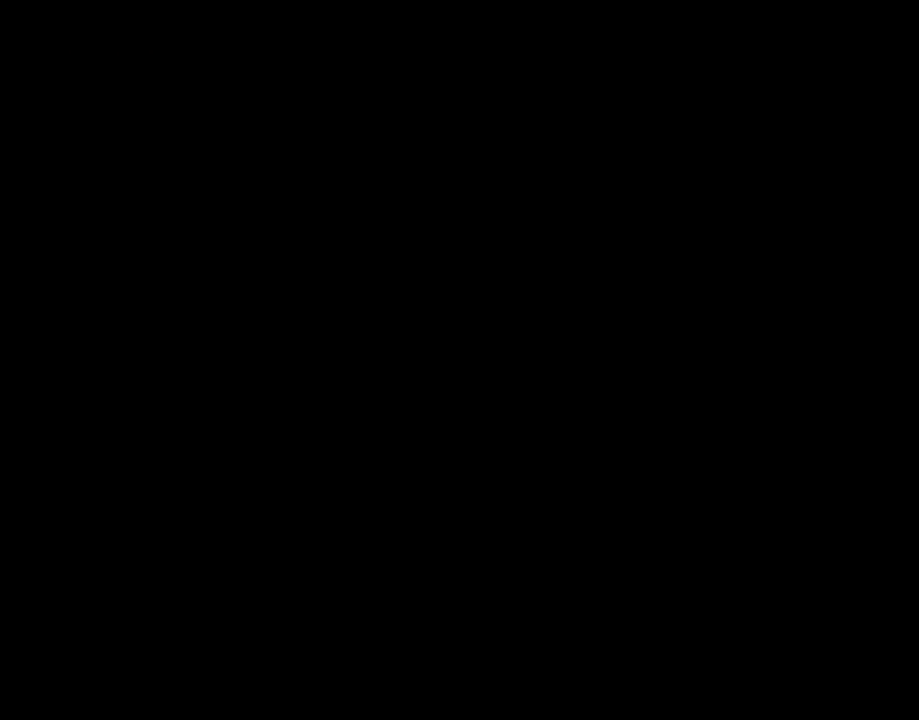
{"buttons": ["A"], "events": []}
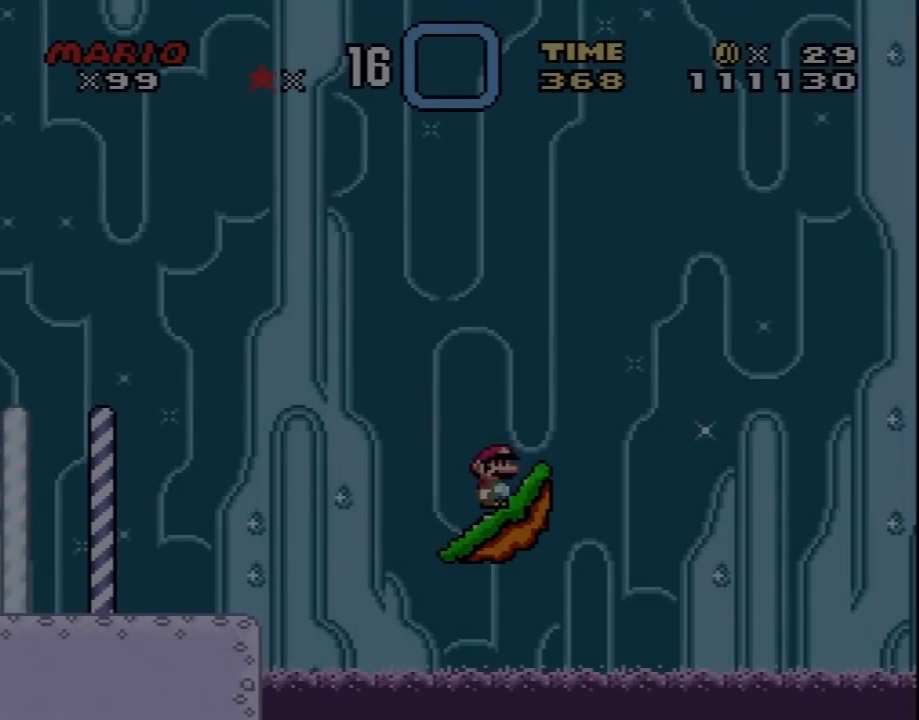
{"buttons": [], "events": [[100, "A", "up"]]}
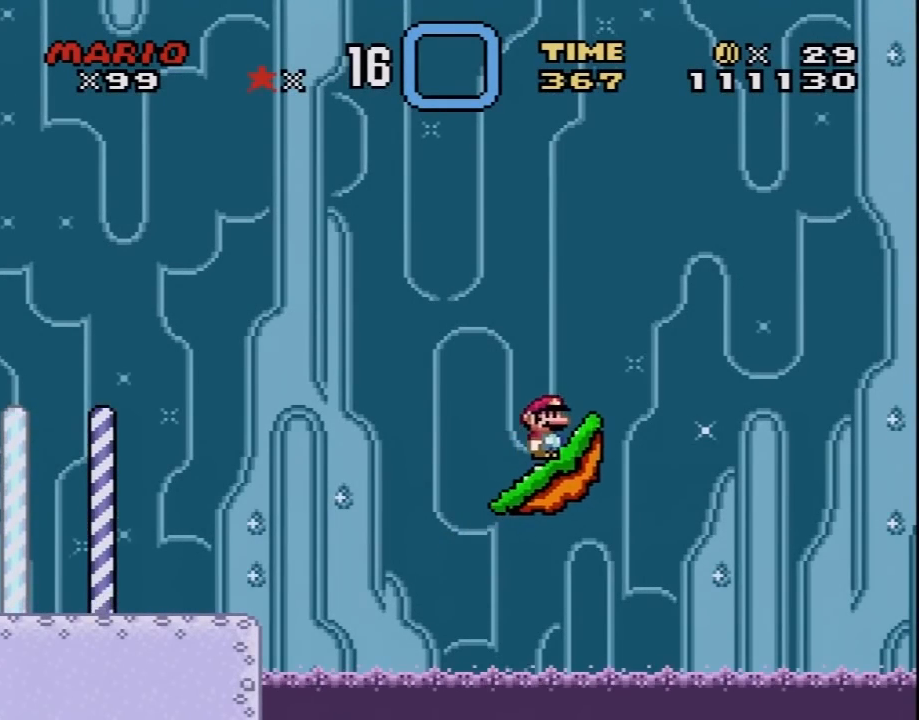
{"buttons": ["R1"], "events": [[17, "R1", "down"]]}